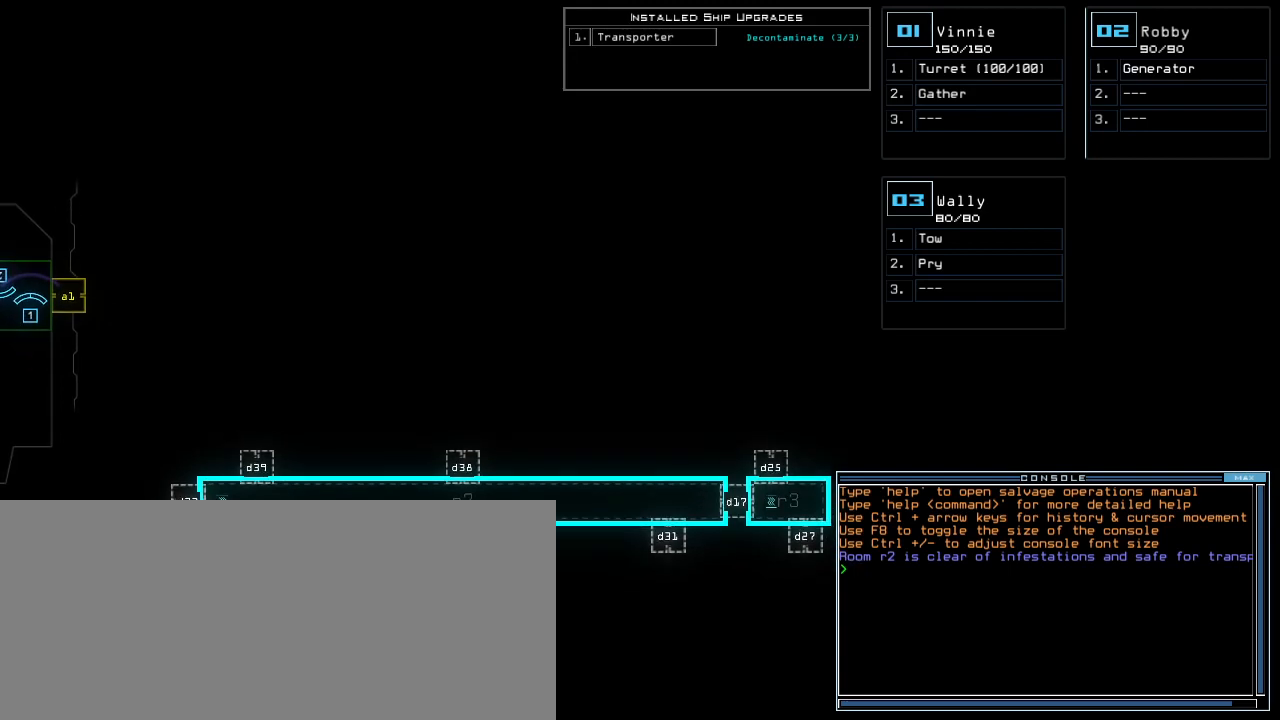
Gameplay with keyboard; each line is a JSON object with the keys held at the frame after it. "events" lists presses ("down") and releases ("up") of ".", "0", "1", "2", "3", "4", "5", "6", "7", "8", "9", "a", "b", "backspace", "c", "caps_lock", "comma", "ctrl_l", "ctrl_r", "d", "down", "e", "equals", "escape", "f", "f12", "g", "h", "i", "j", "k", "l", "left", "m", "minus", "n", "o", "p", "q", "quote", "r", "return", "right", "s", "semicolon", "shift_l", "shift_r", "space", "t", "tab", "tilde", "u", "up", "v", "w", "x", "y" and "z" between this image and that frame as [ms after this image, input, new state], when the widget could be followed in between. No other keys are recorded. Mouse input is not recorded.
{"keys": [], "events": []}
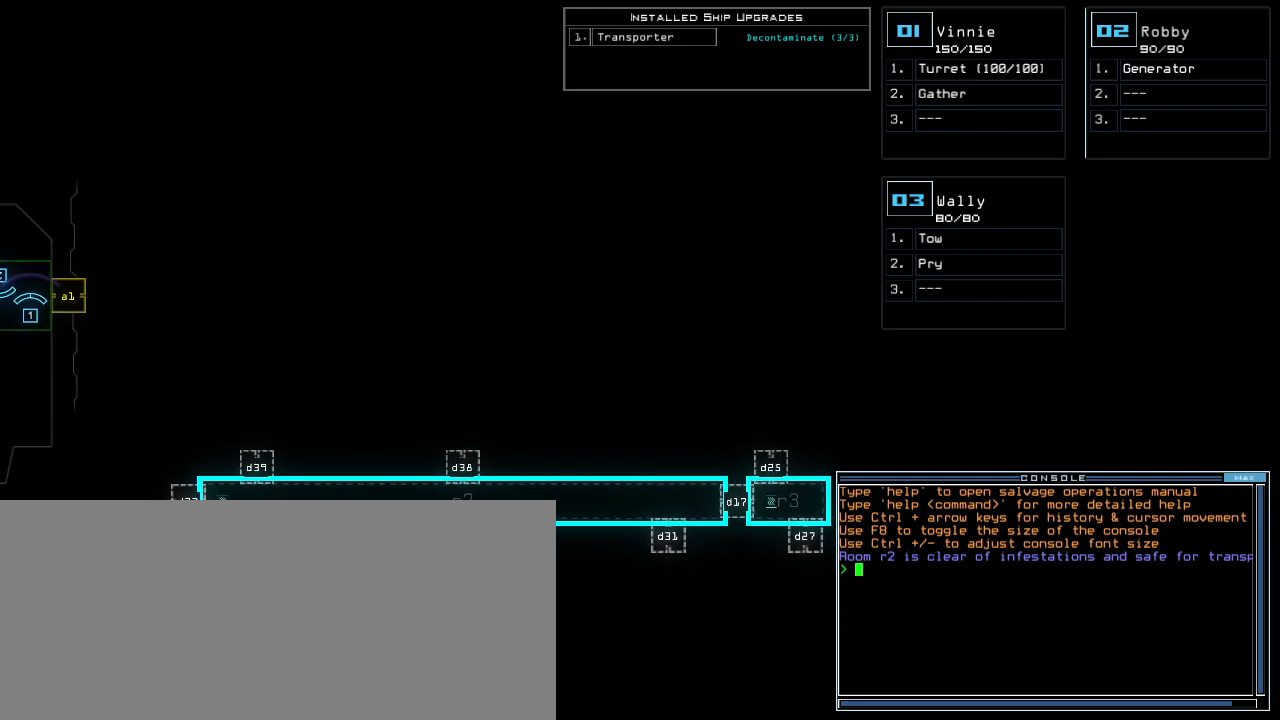
{"keys": [], "events": []}
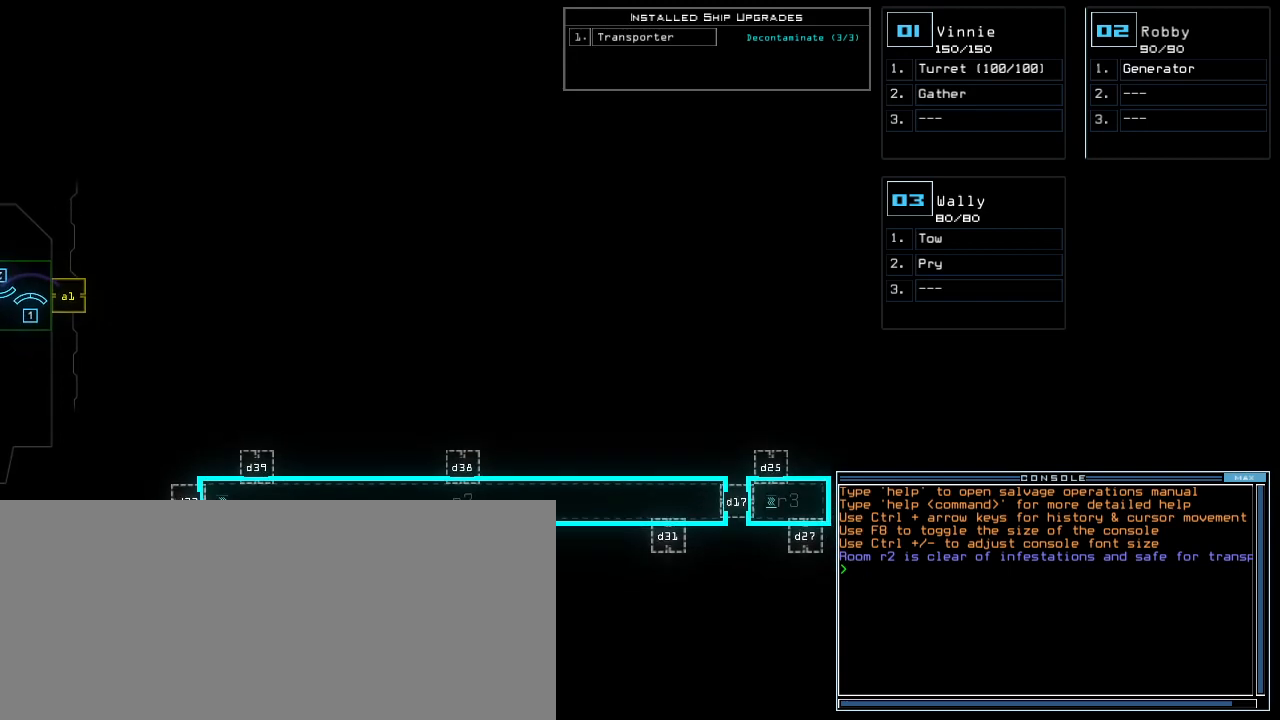
{"keys": [], "events": []}
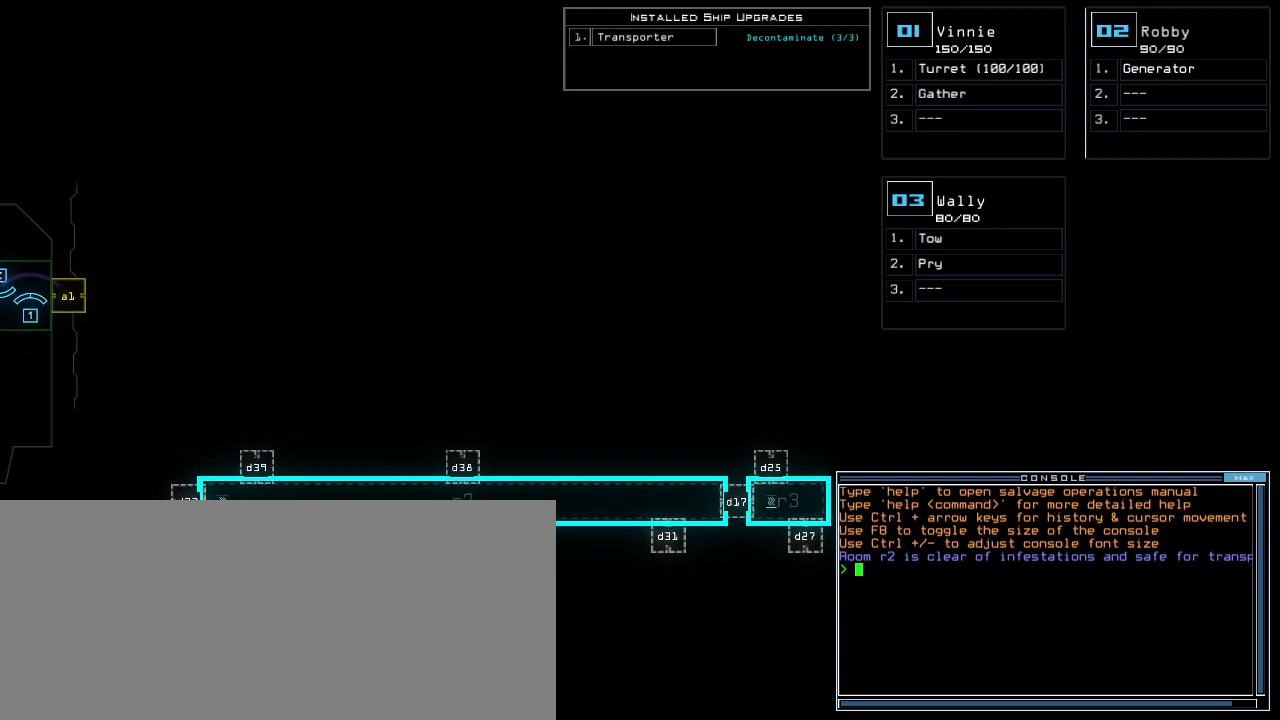
{"keys": [], "events": [[20, "left", "down"], [320, "left", "up"]]}
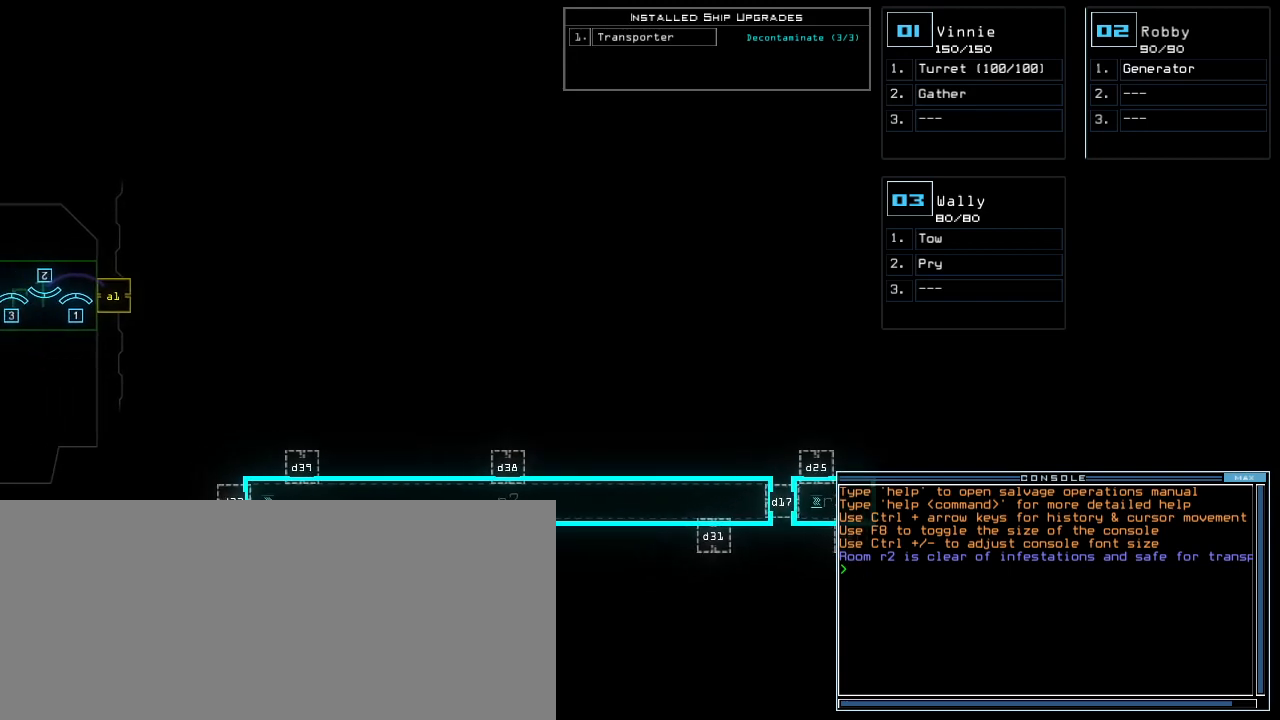
{"keys": [], "events": []}
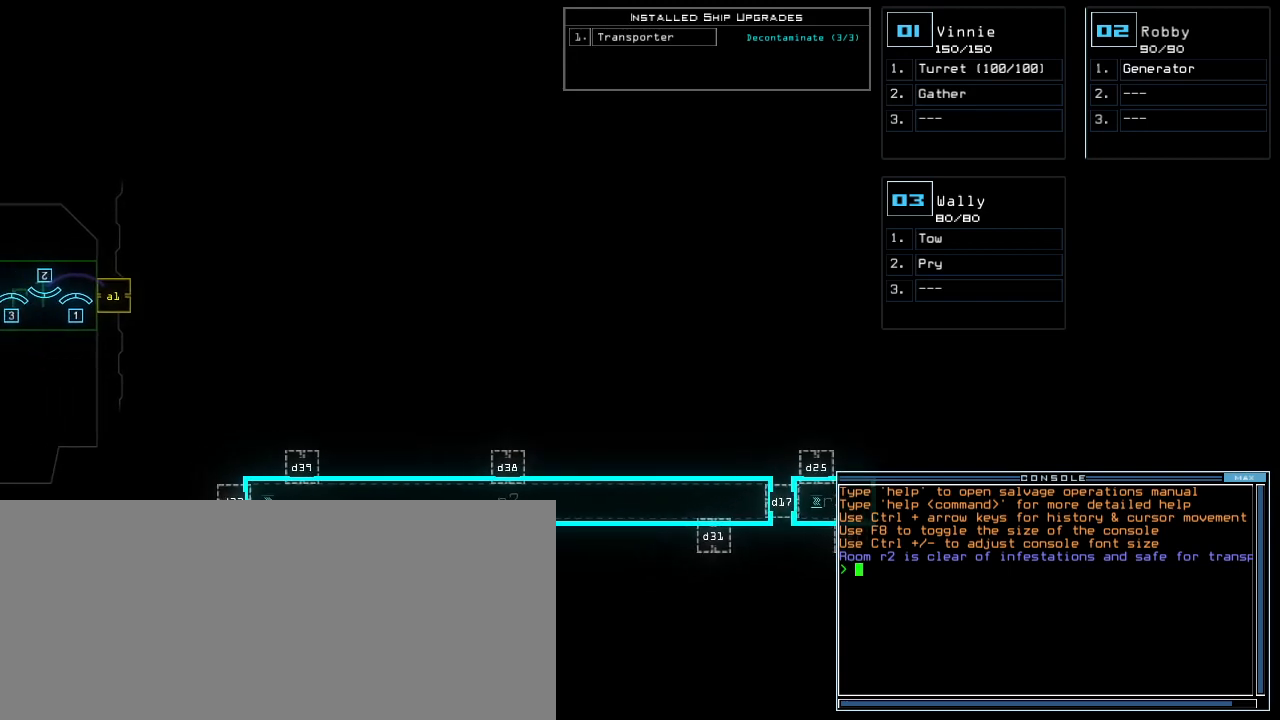
{"keys": [], "events": [[20, "r", "down"], [80, "e", "down"], [120, "r", "up"], [180, "a", "down"], [200, "e", "up"], [200, "space", "down"], [240, "a", "up"], [300, "space", "up"], [340, "3", "down"], [420, "3", "up"]]}
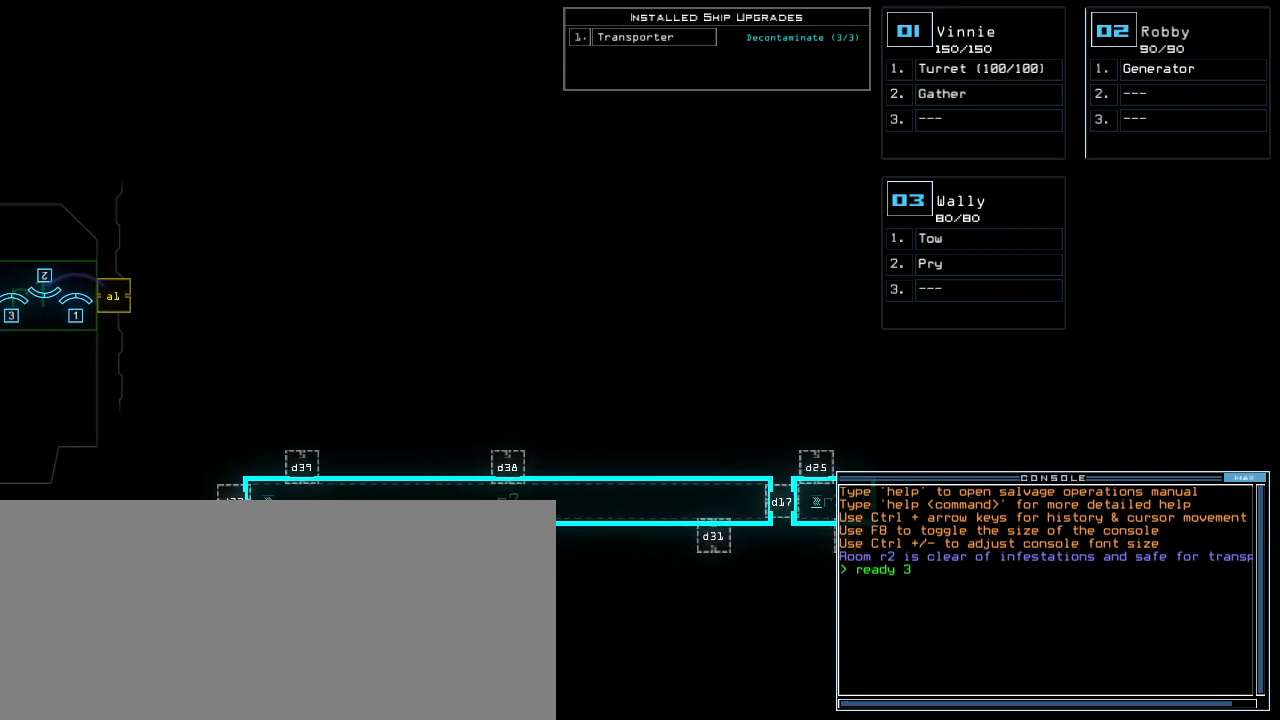
{"keys": [], "events": []}
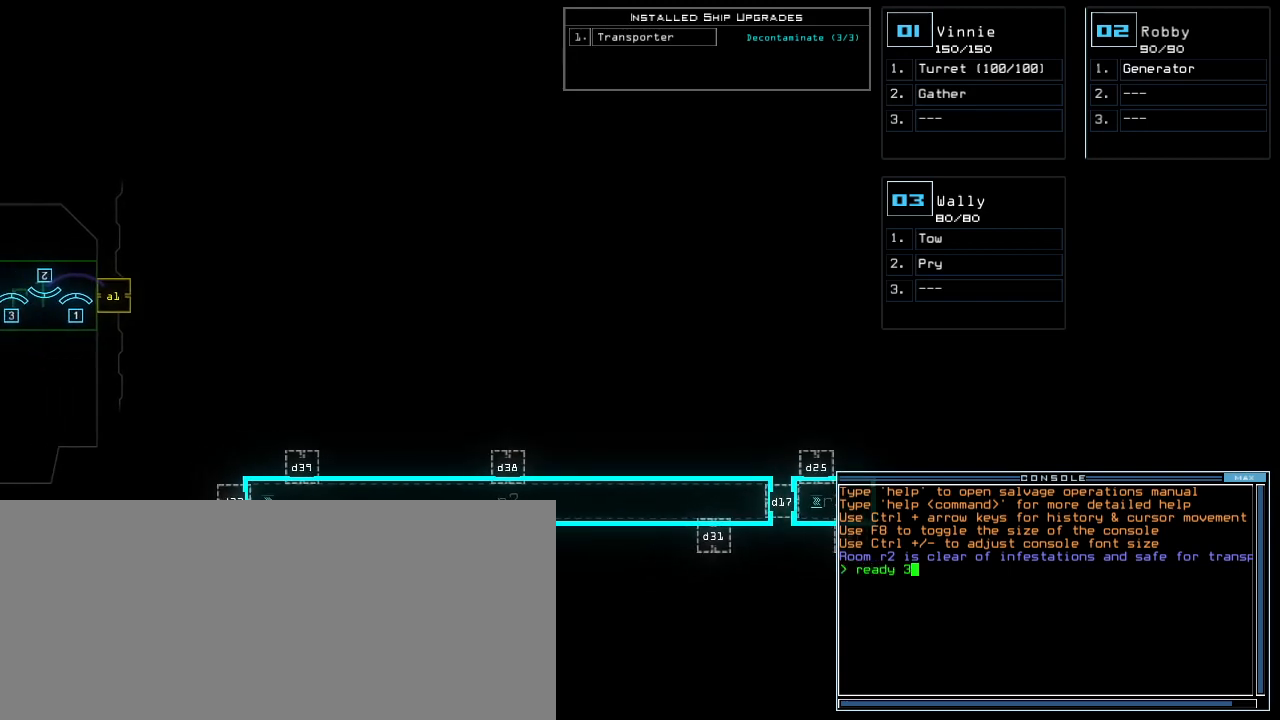
{"keys": ["e", "s"], "events": [[260, "semicolon", "down"], [360, "semicolon", "up"], [420, "s", "down"], [480, "e", "down"]]}
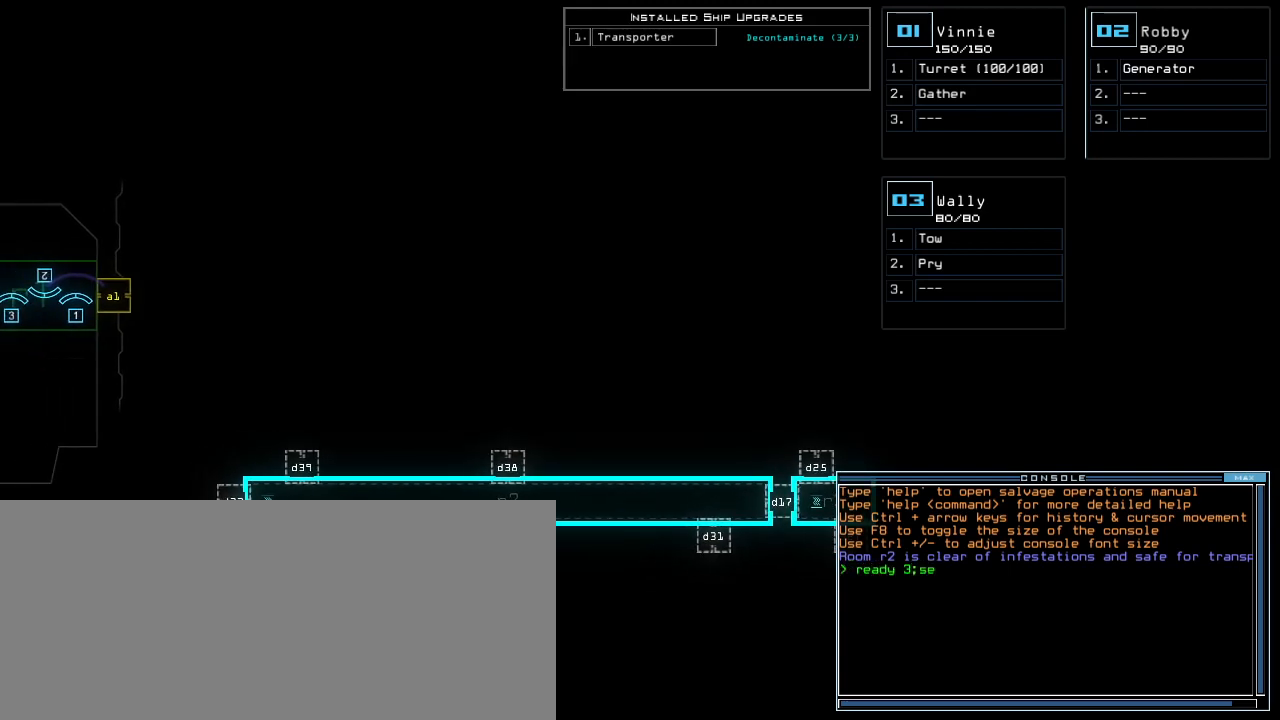
{"keys": ["semicolon"], "events": [[20, "s", "up"], [40, "t", "down"], [100, "e", "up"], [120, "space", "down"], [140, "t", "up"], [200, "space", "up"], [300, "2", "down"], [400, "2", "up"], [400, "semicolon", "down"]]}
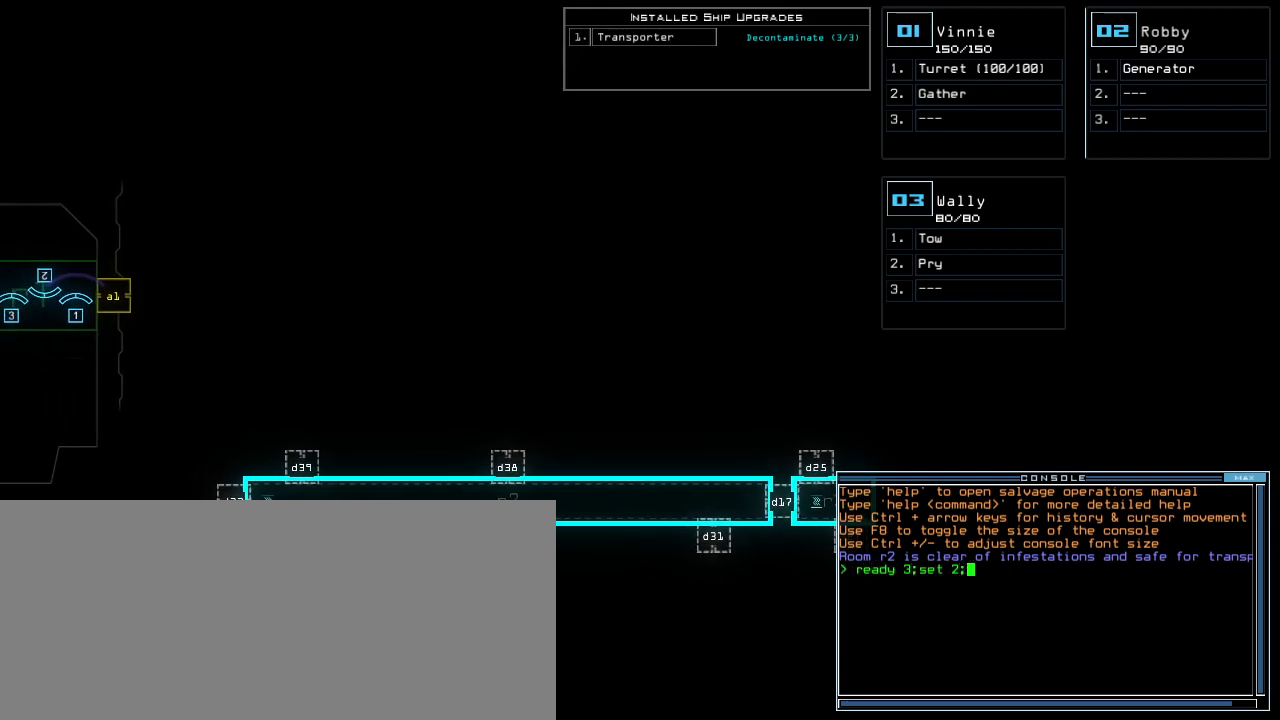
{"keys": [], "events": [[20, "semicolon", "up"], [40, "s", "down"], [120, "s", "up"], [120, "t", "down"], [220, "a", "down"], [220, "t", "up"], [300, "a", "up"], [360, "return", "down"], [440, "return", "up"]]}
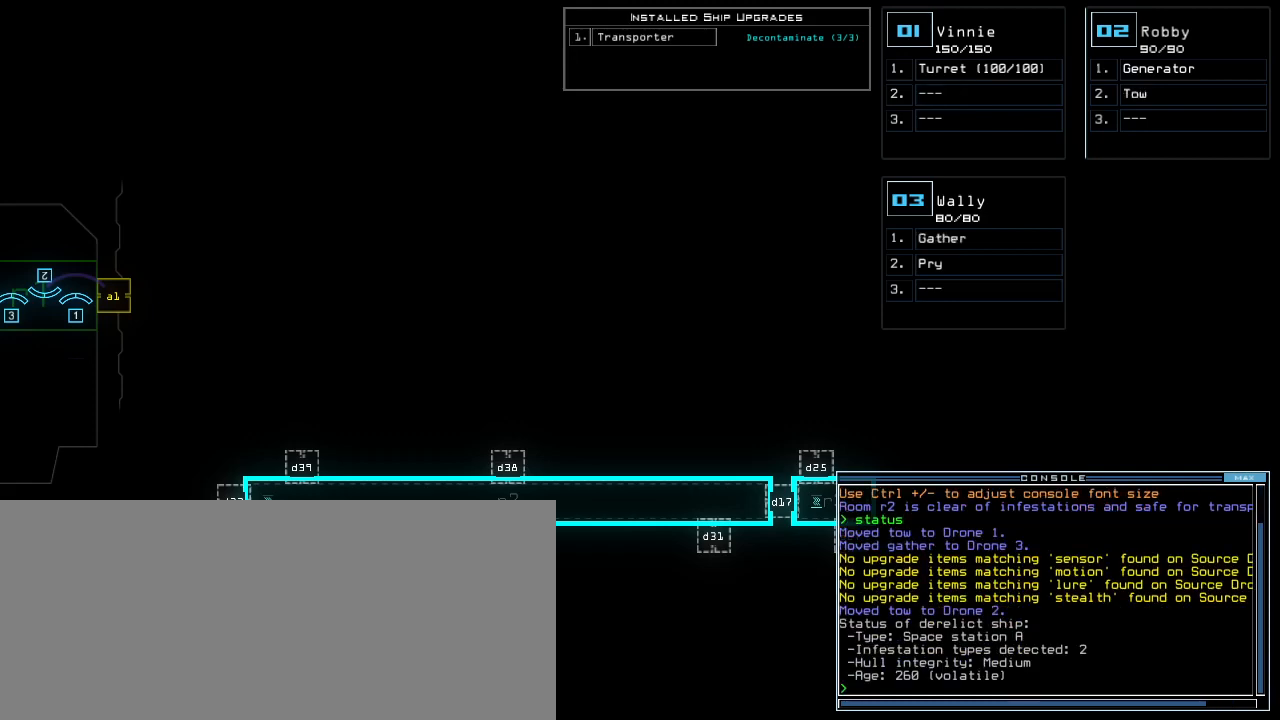
{"keys": [], "events": []}
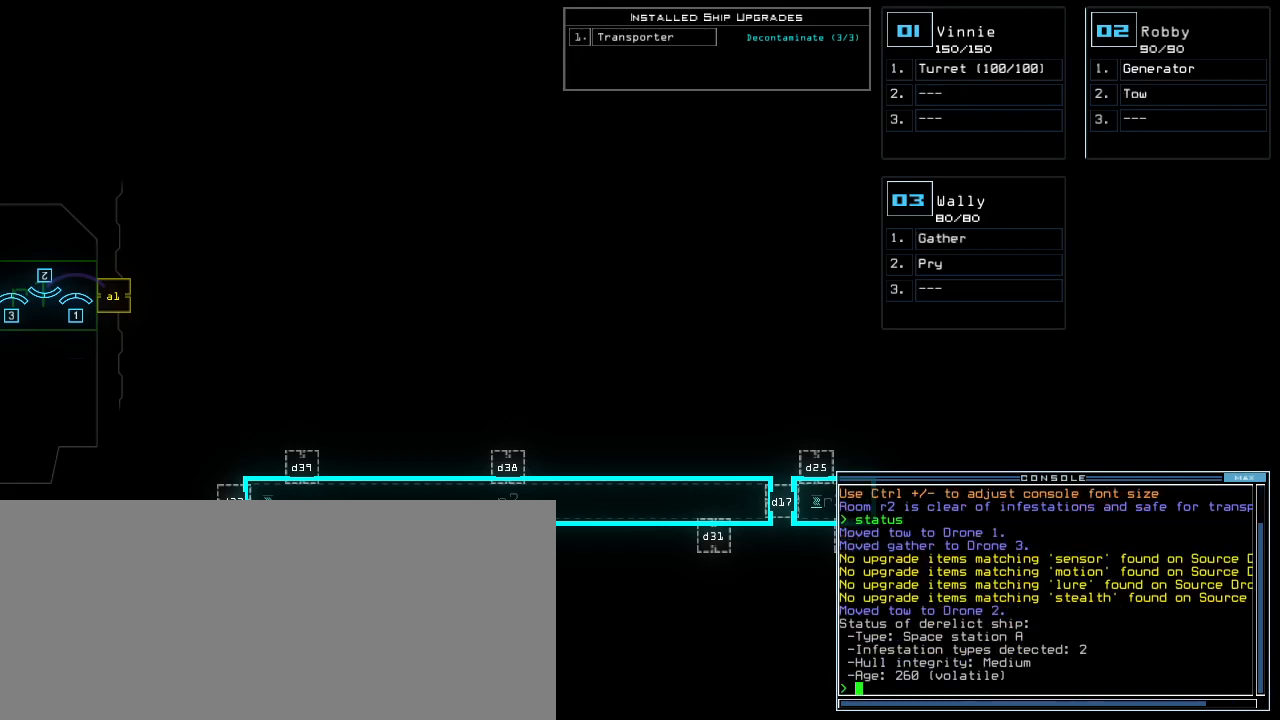
{"keys": [], "events": []}
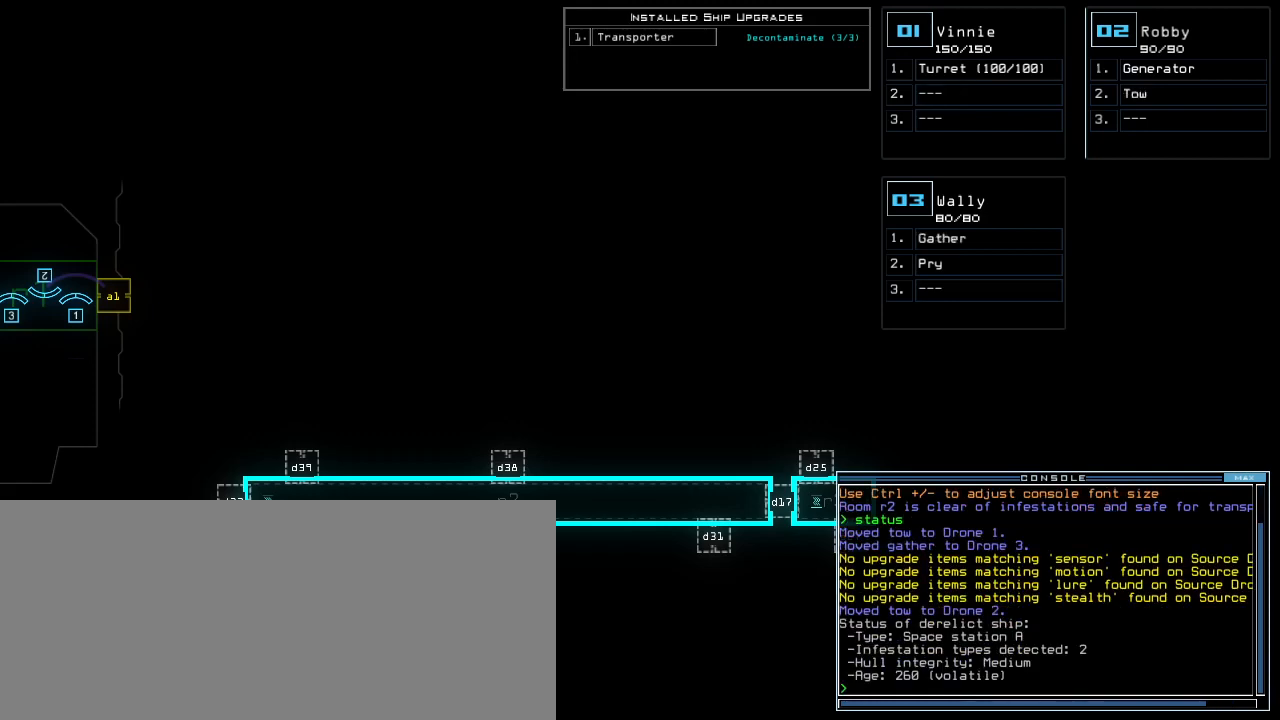
{"keys": [], "events": []}
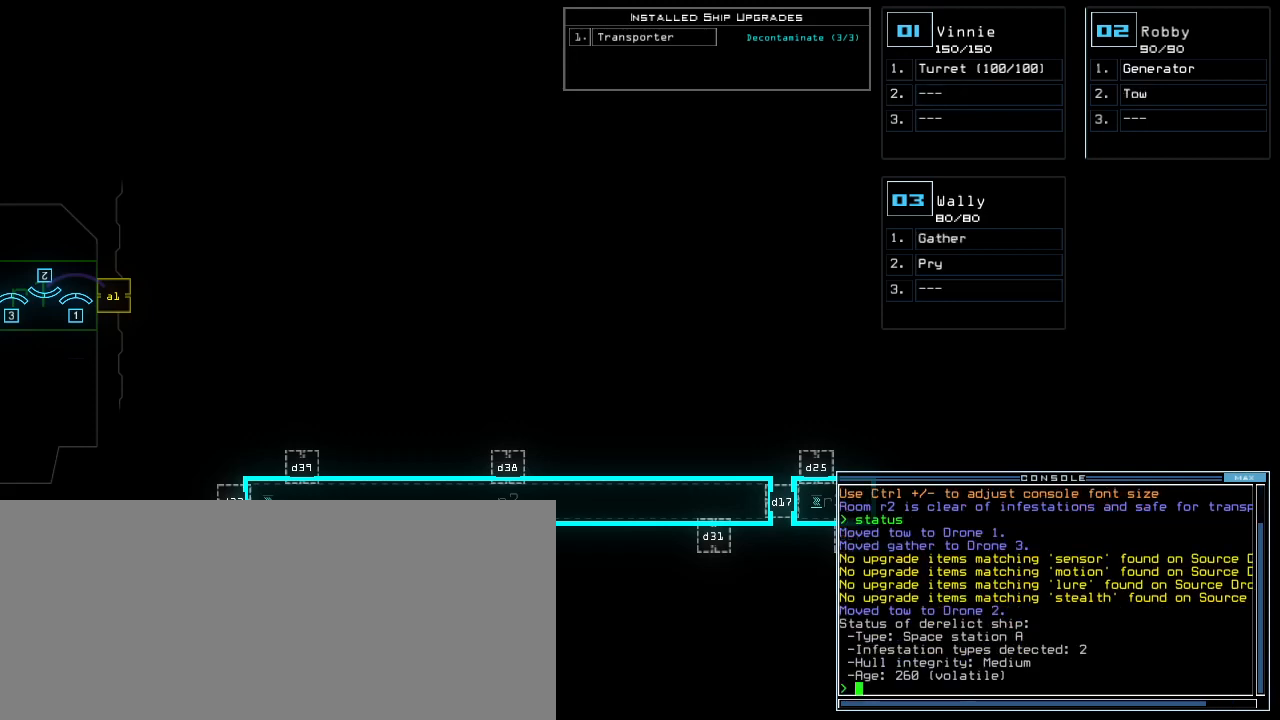
{"keys": [], "events": []}
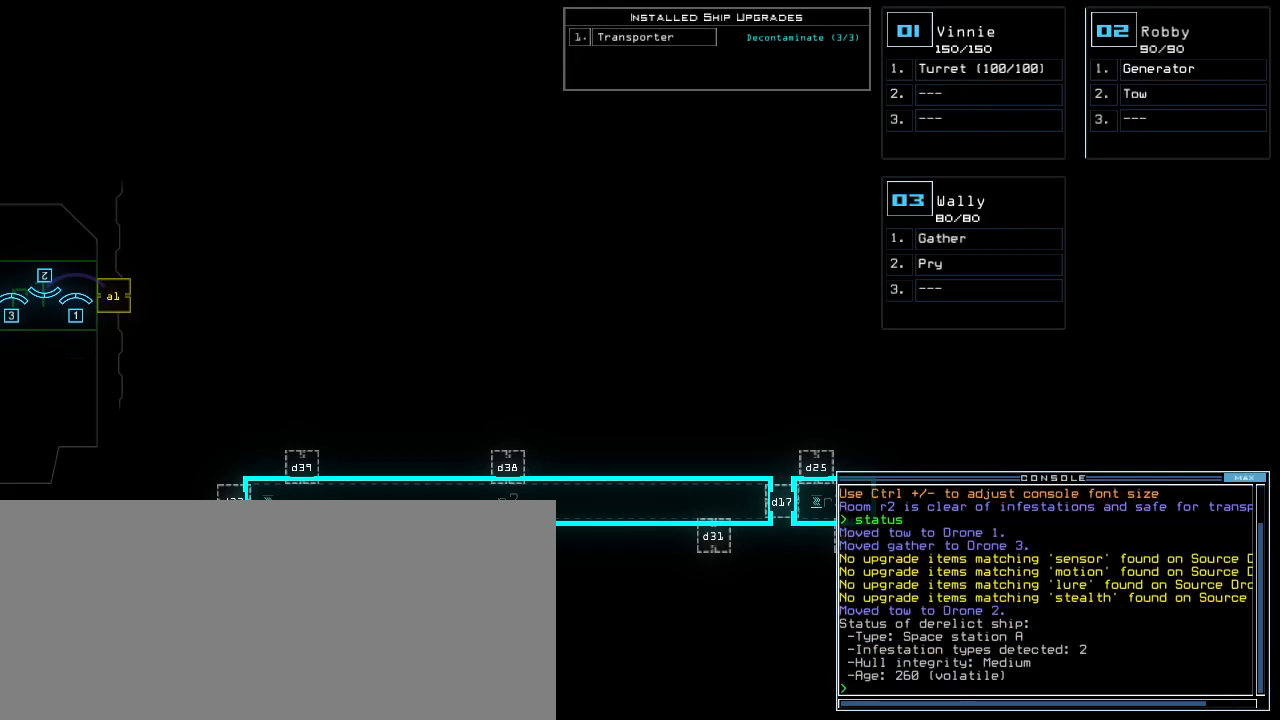
{"keys": [], "events": [[420, "s", "down"], [480, "s", "up"]]}
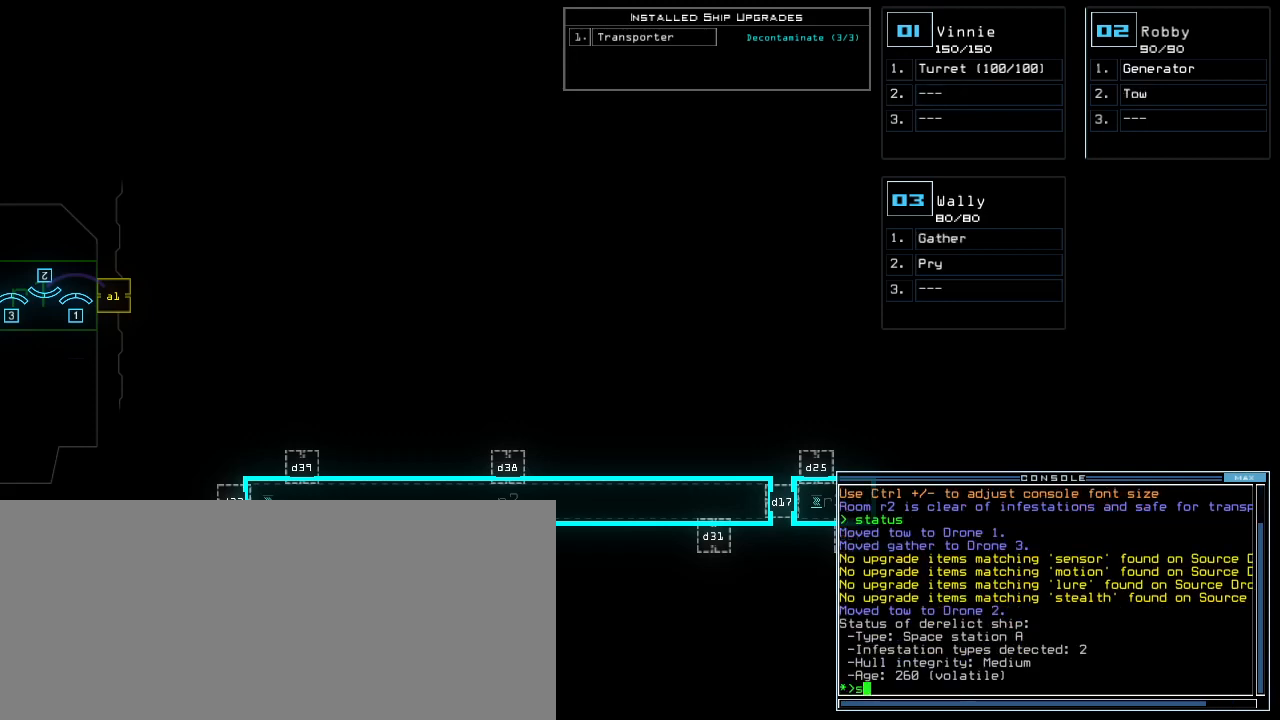
{"keys": [], "events": [[80, "w", "down"], [160, "a", "down"], [200, "space", "down"], [200, "w", "up"], [260, "a", "up"], [260, "space", "up"]]}
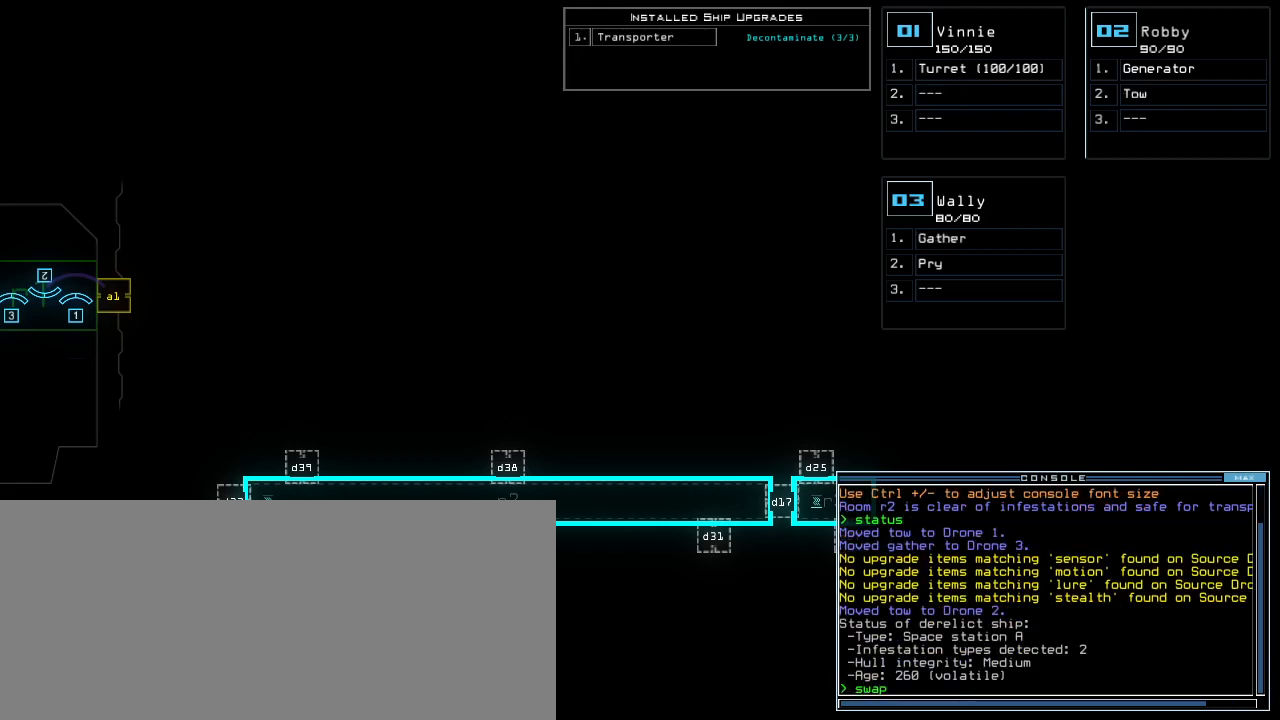
{"keys": [], "events": []}
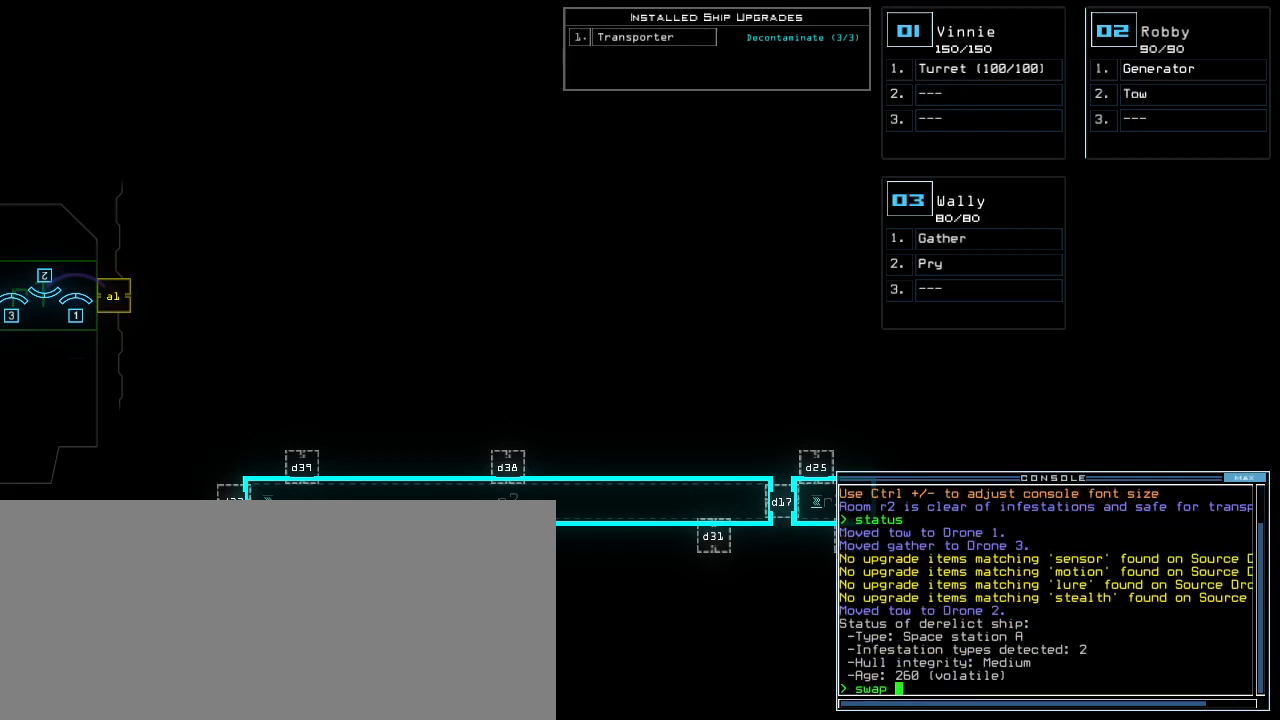
{"keys": [], "events": []}
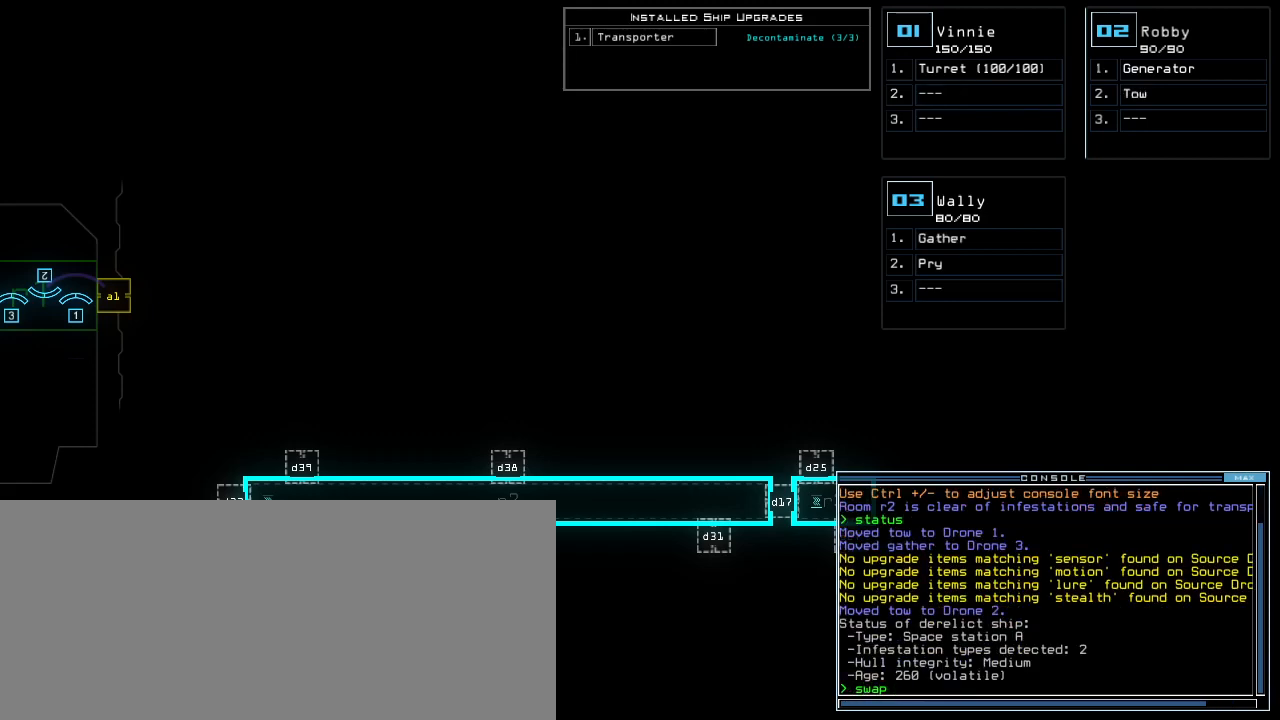
{"keys": [], "events": []}
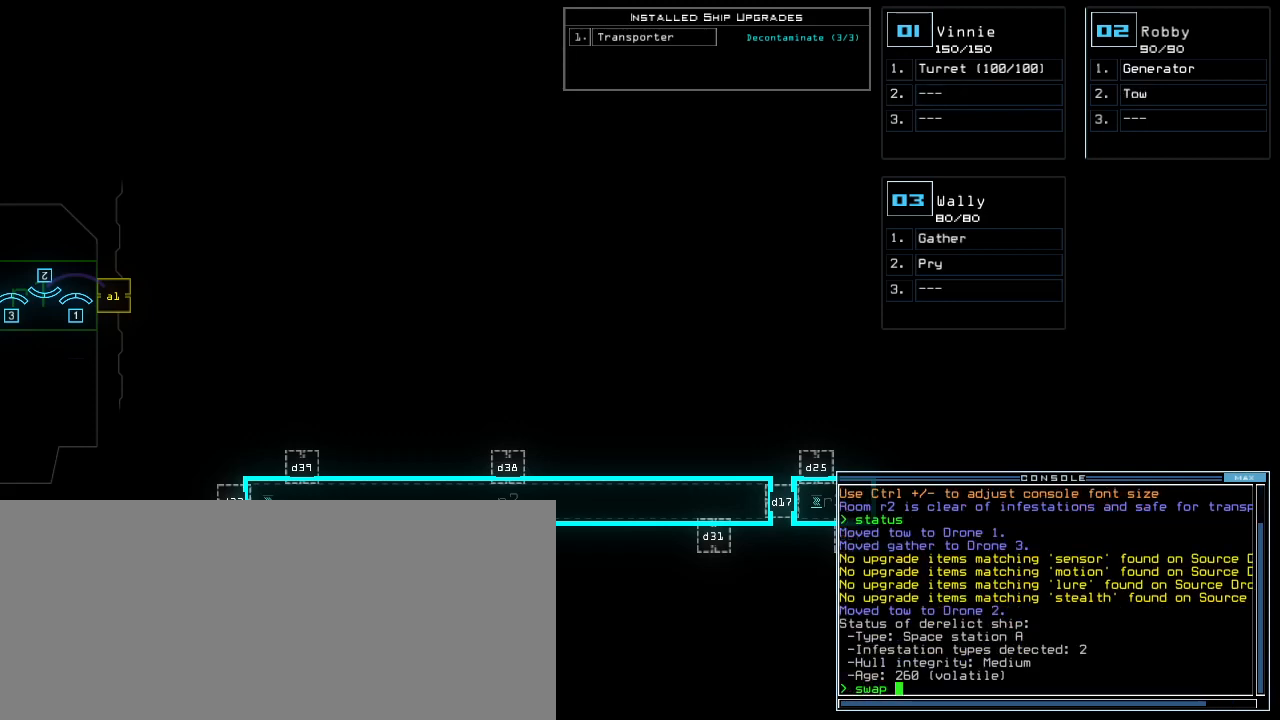
{"keys": [], "events": []}
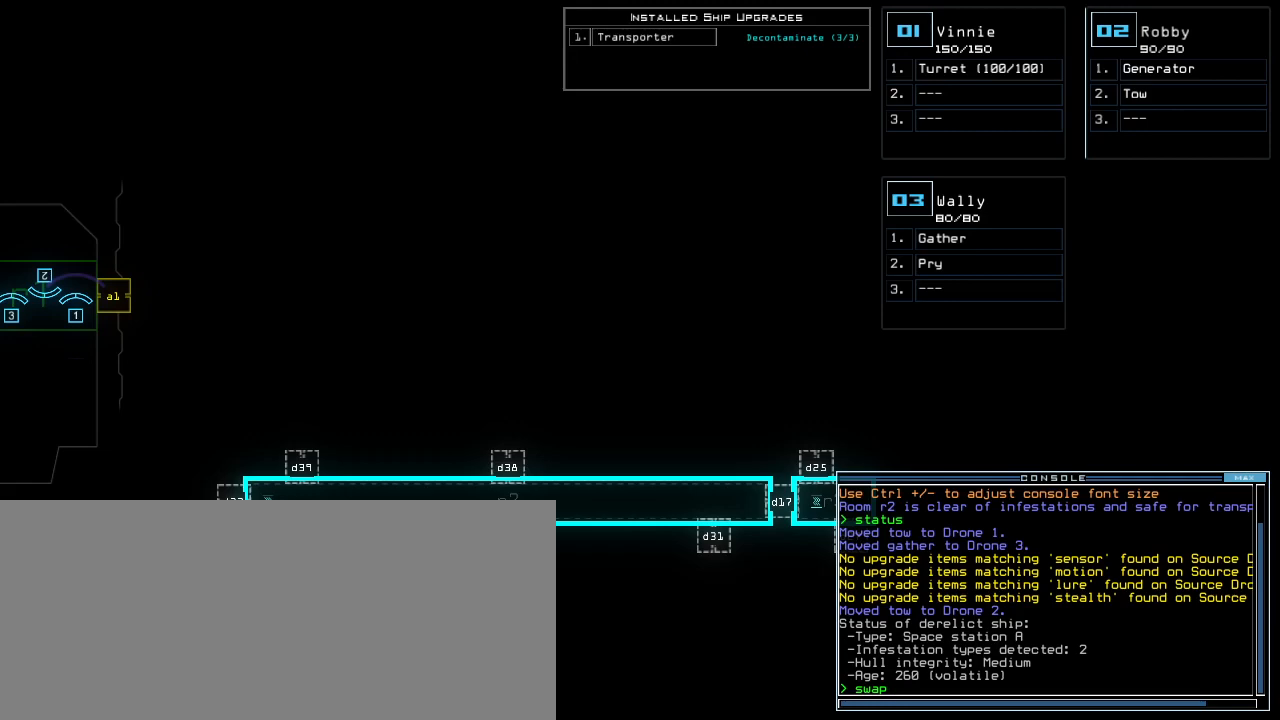
{"keys": [], "events": []}
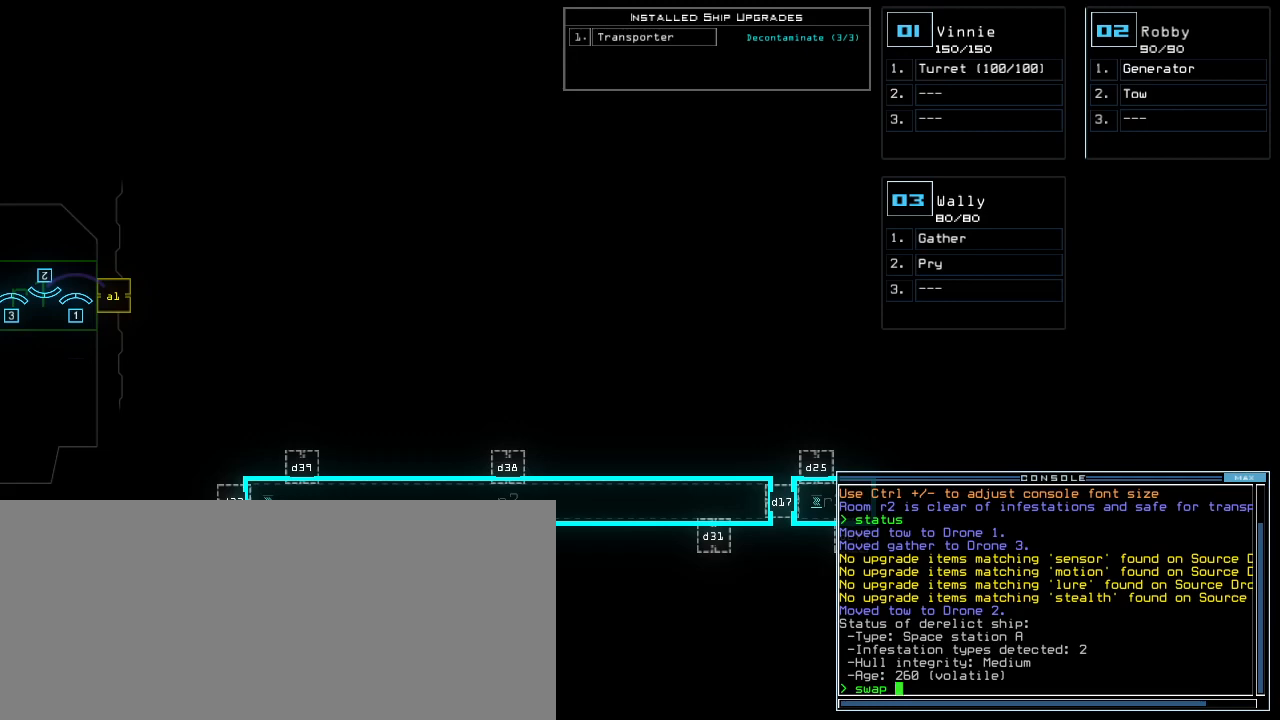
{"keys": [], "events": [[260, "1", "down"], [340, "1", "up"], [380, "space", "down"], [440, "space", "up"]]}
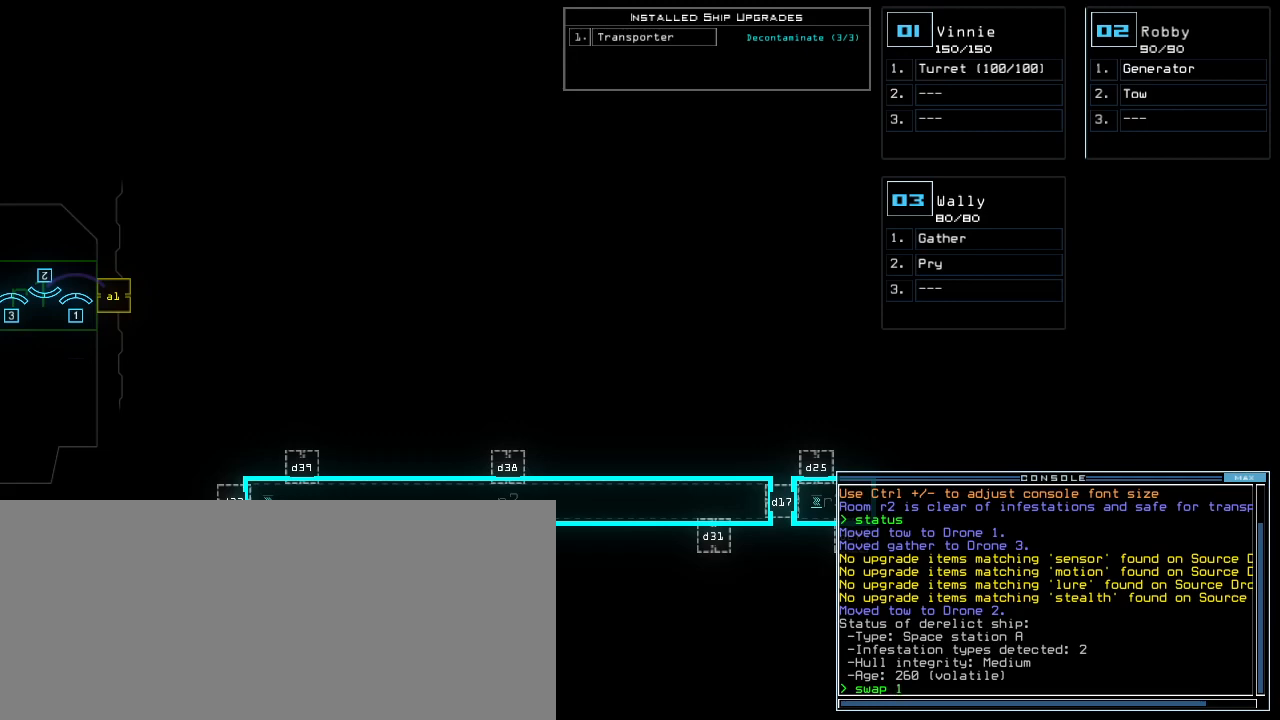
{"keys": [], "events": []}
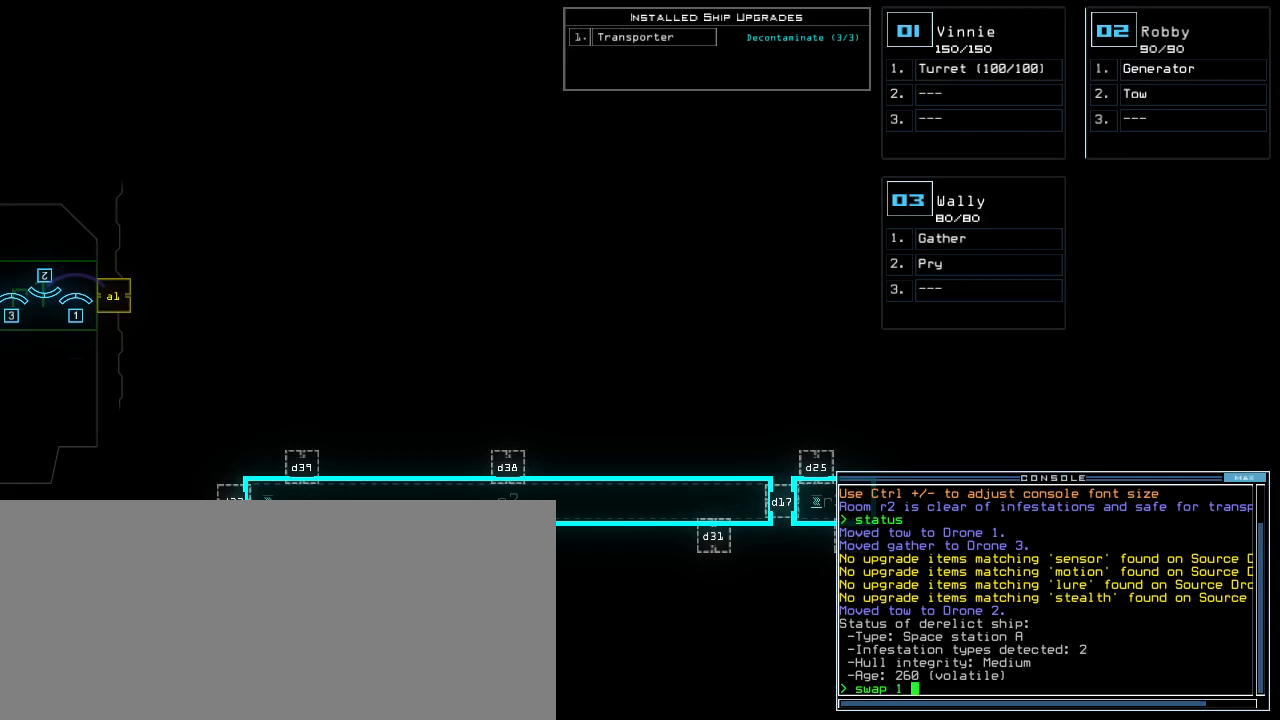
{"keys": [], "events": [[100, "backspace", "down"], [140, "backspace", "up"], [240, "backspace", "down"], [280, "backspace", "up"], [320, "3", "down"], [380, "space", "down"], [420, "3", "up"], [460, "space", "up"]]}
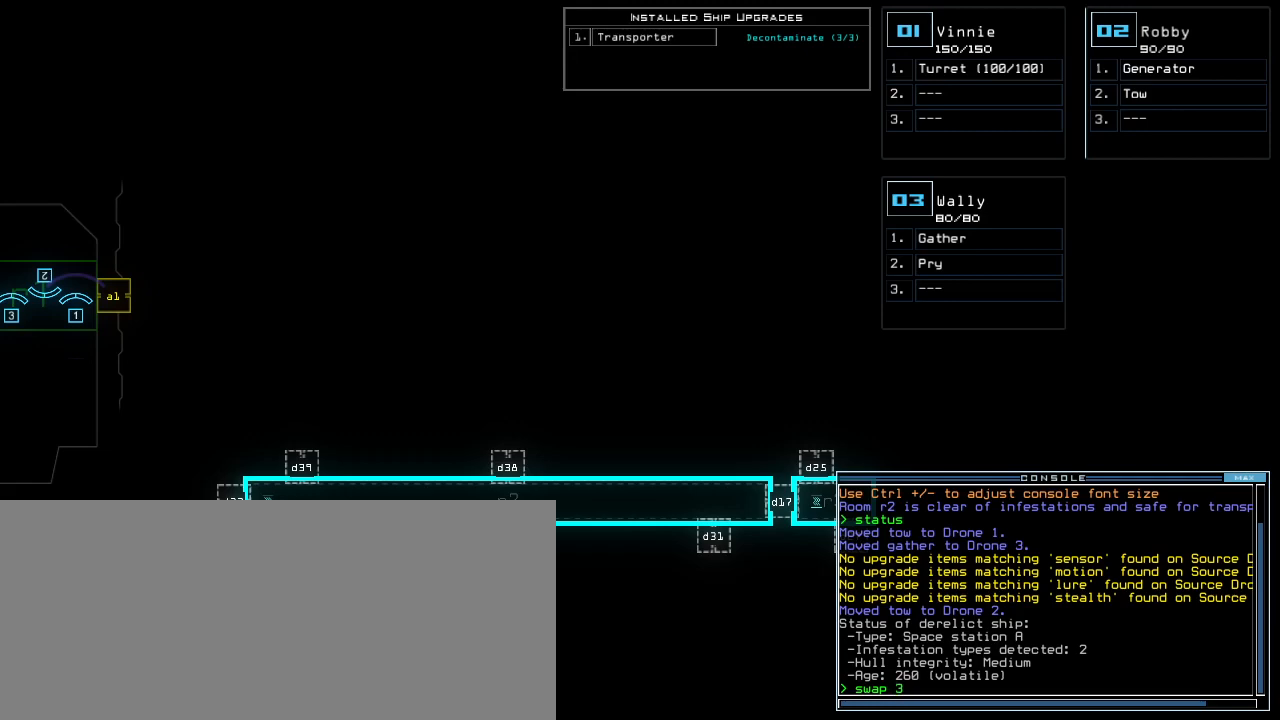
{"keys": [], "events": [[80, "t", "down"], [200, "t", "up"], [300, "return", "down"], [360, "return", "up"]]}
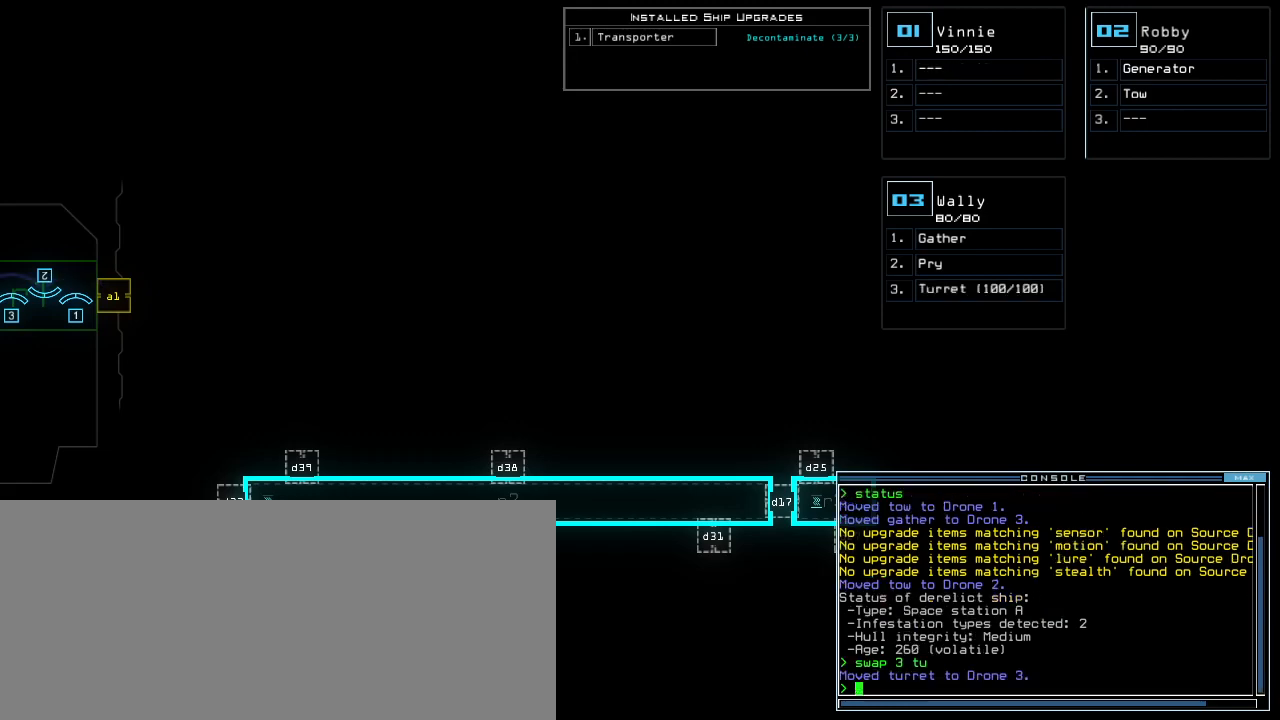
{"keys": [], "events": []}
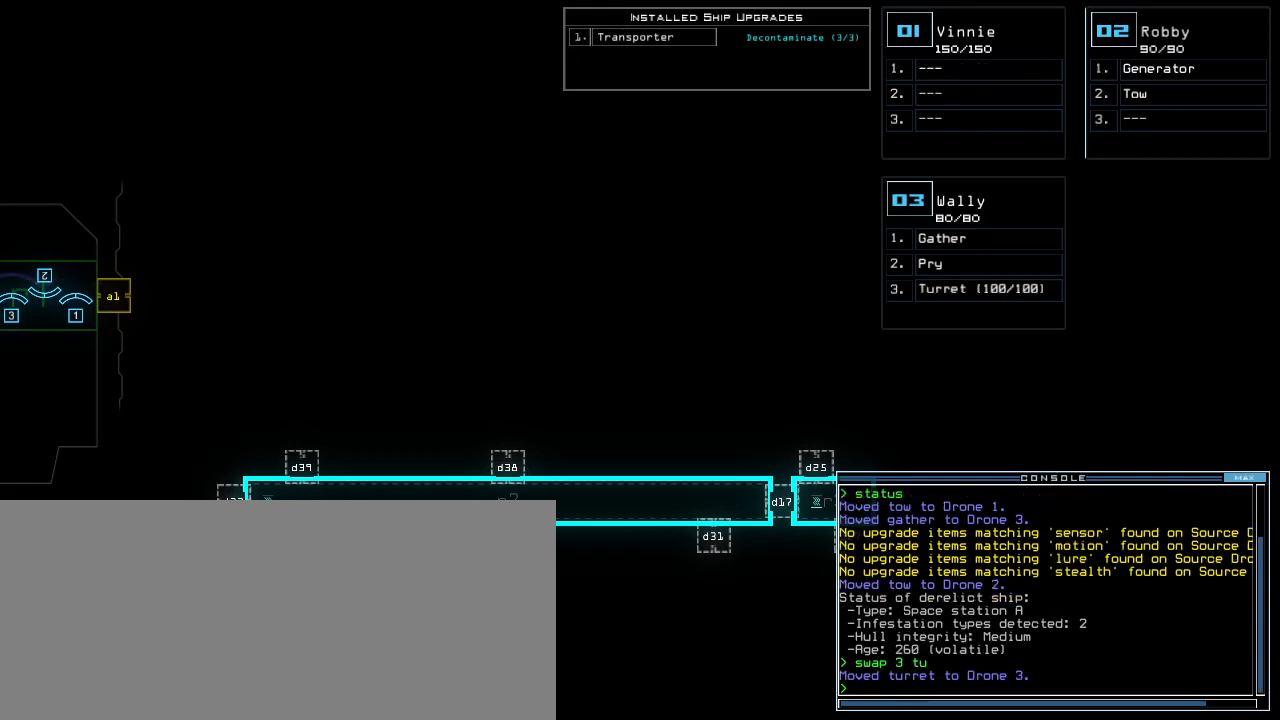
{"keys": ["right"], "events": [[100, "left", "down"], [260, "left", "up"], [440, "right", "down"]]}